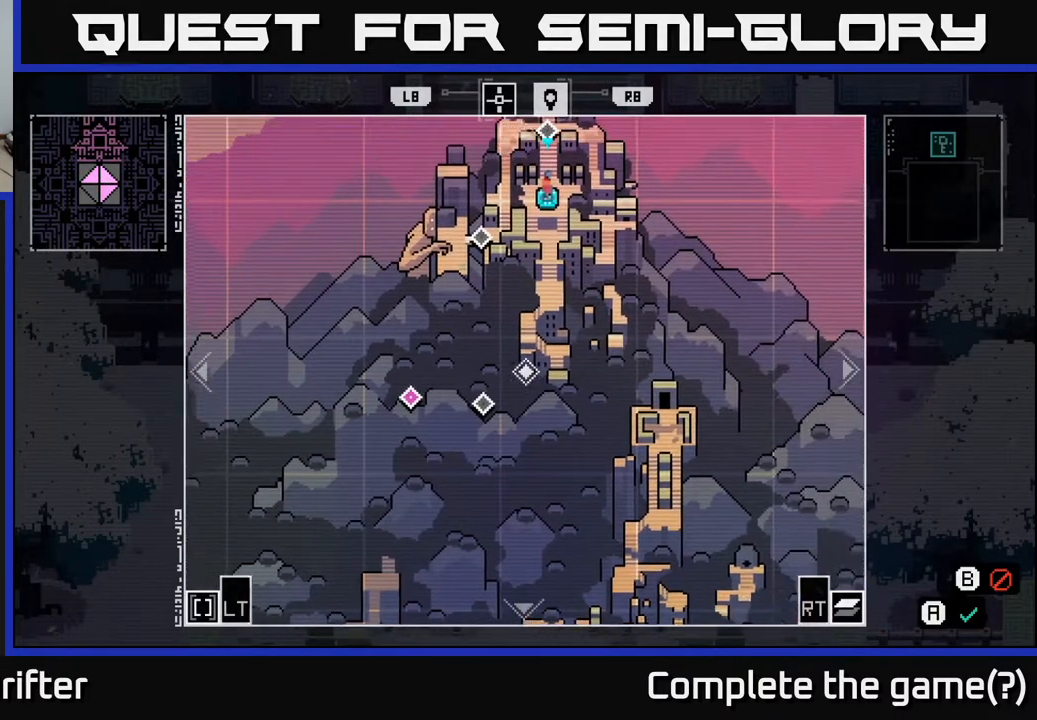
Gameplay with a controller (Xbox layout); each line is a JSON object with the inputs held at the frame after it. "events" lists button and stick changes between this image and that frame as [ms after this image, input, new state], when the widget could be followed in between.
{"buttons": [], "left_stick": "left", "right_stick": "center", "events": [[167, "left_stick", "center"], [383, "left_stick", "left"]]}
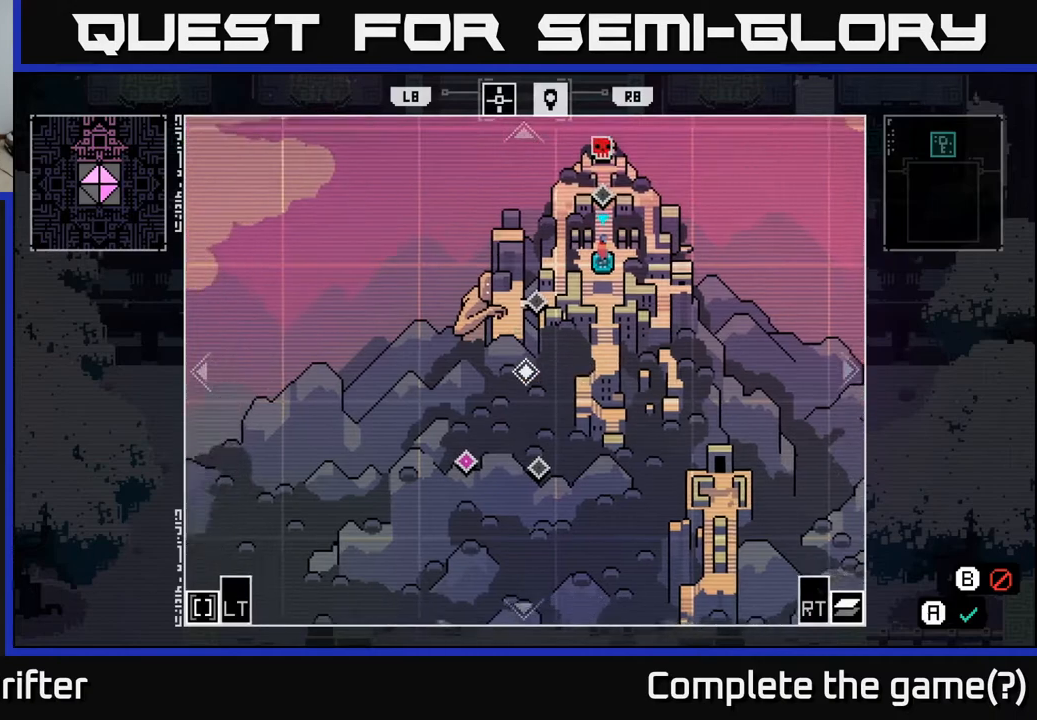
{"buttons": [], "left_stick": "center", "right_stick": "center", "events": [[117, "left_stick", "down"], [167, "left_stick", "center"], [283, "left_stick", "down-left"], [433, "left_stick", "down-right"], [483, "left_stick", "center"]]}
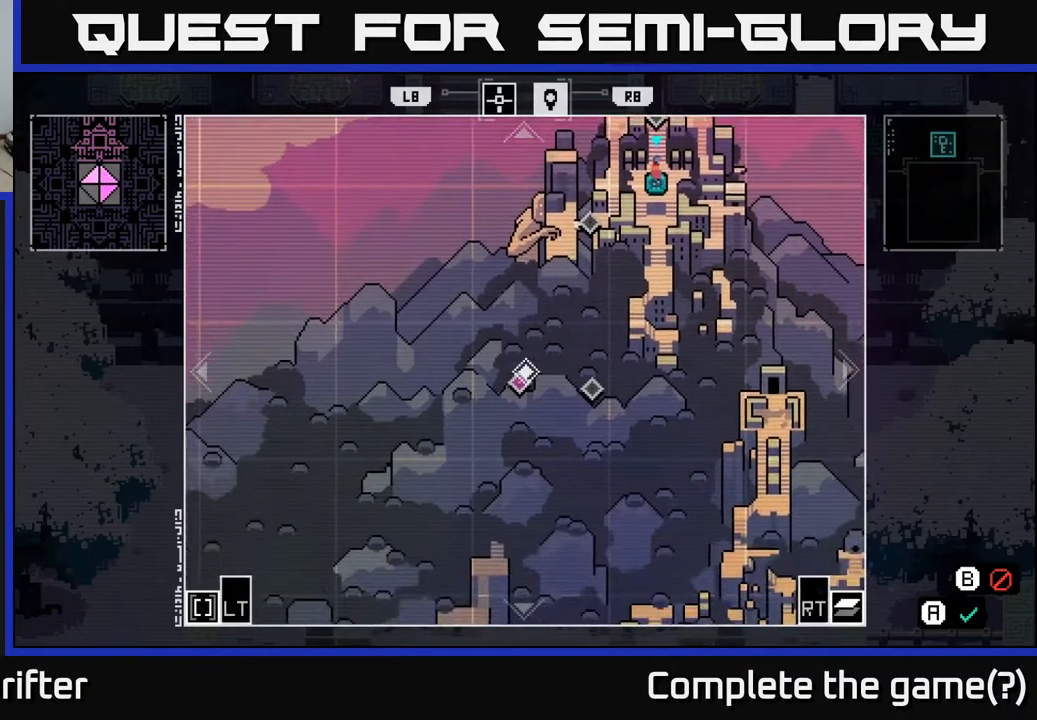
{"buttons": [], "left_stick": "center", "right_stick": "center", "events": [[200, "left_stick", "down"], [300, "left_stick", "center"], [350, "A", "down"], [483, "A", "up"]]}
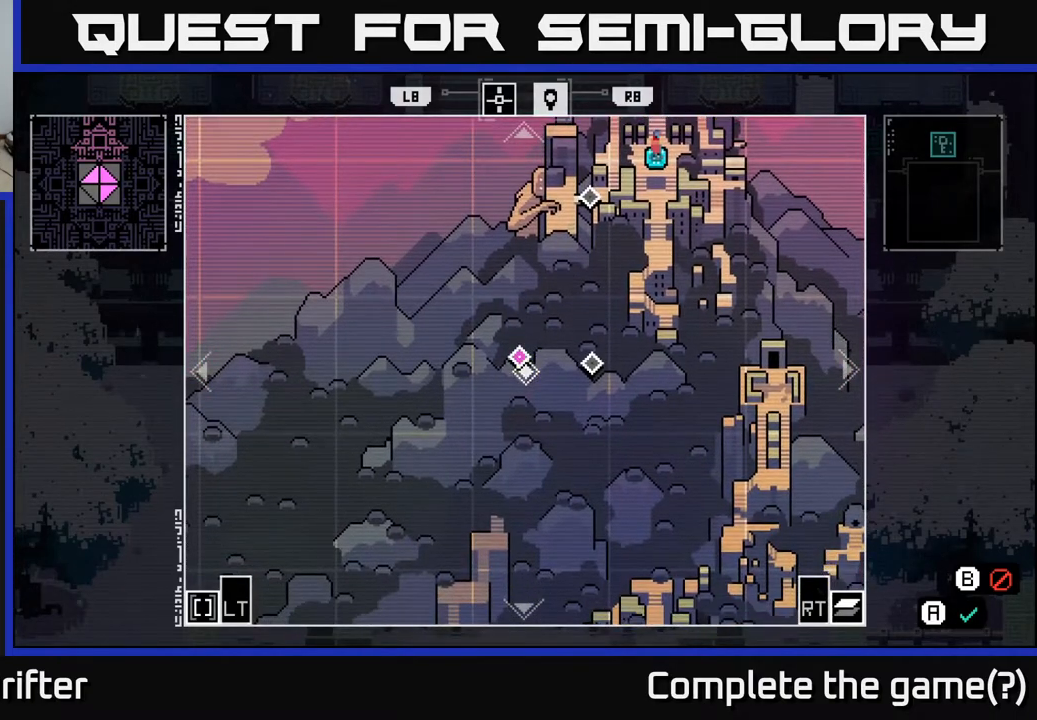
{"buttons": [], "left_stick": "left", "right_stick": "center", "events": [[100, "left_stick", "right"], [333, "left_stick", "left"]]}
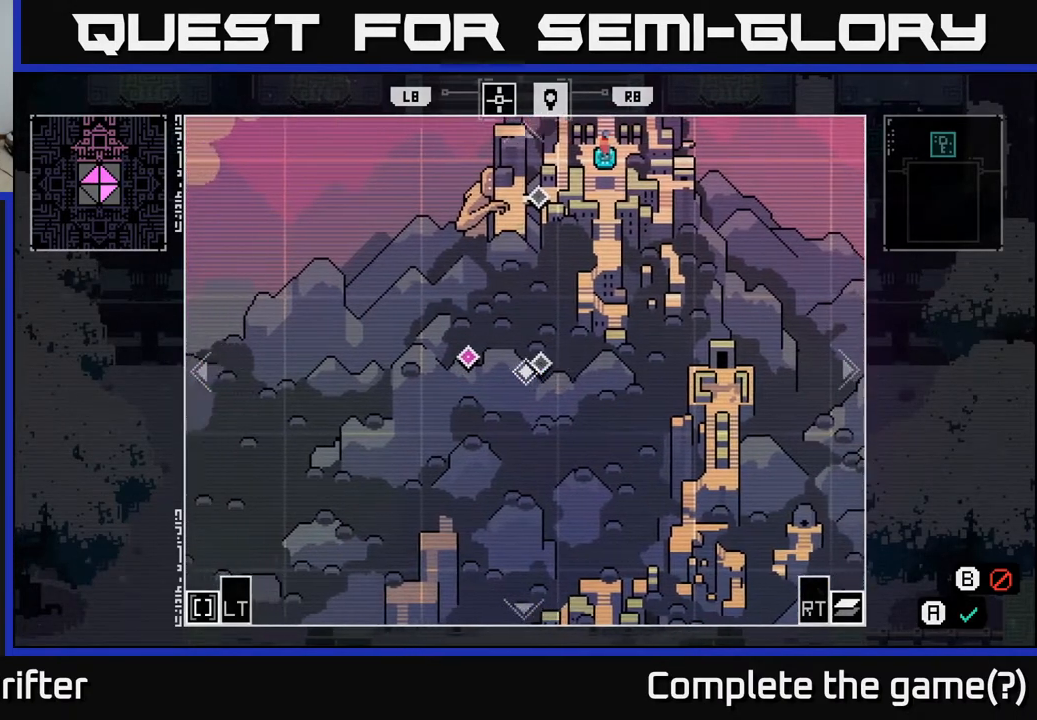
{"buttons": ["A"], "left_stick": "center", "right_stick": "center", "events": [[50, "left_stick", "center"], [100, "A", "down"], [217, "A", "up"], [267, "left_stick", "right"], [367, "left_stick", "center"], [433, "A", "down"]]}
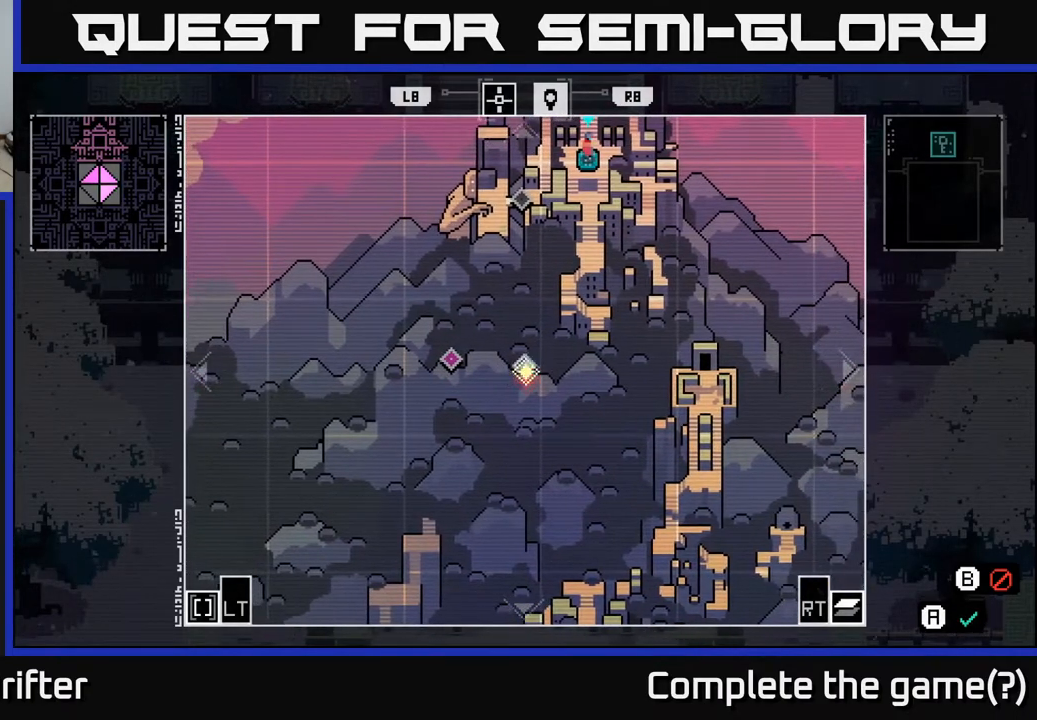
{"buttons": [], "left_stick": "center", "right_stick": "center", "events": [[67, "A", "up"], [167, "A", "down"], [283, "A", "up"], [367, "A", "down"], [483, "A", "up"]]}
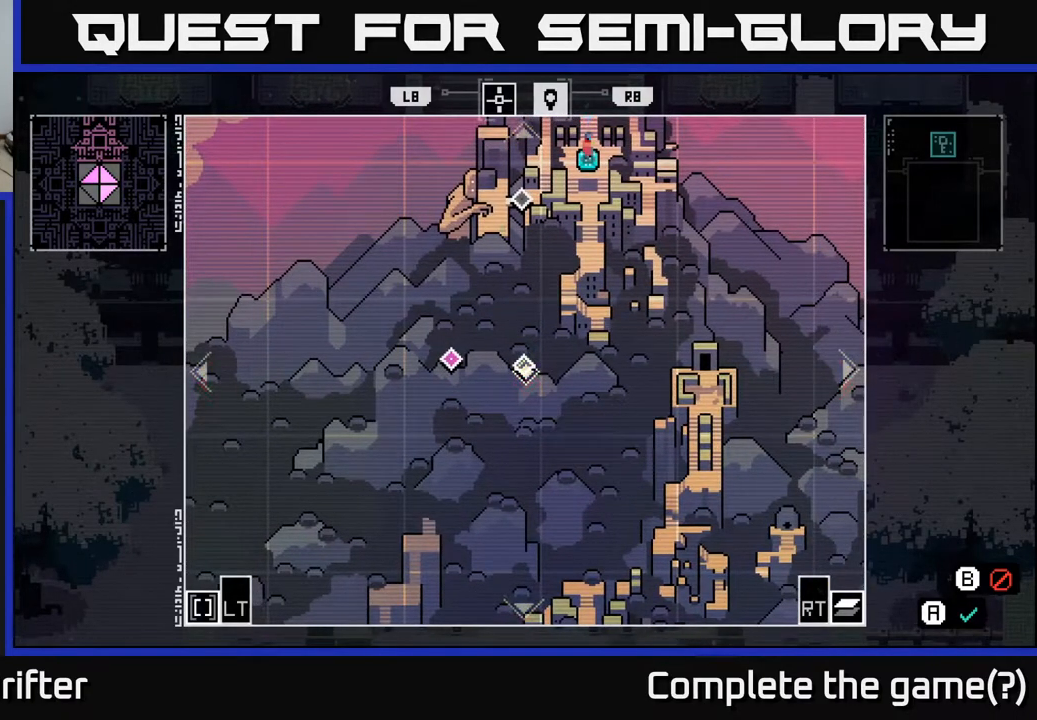
{"buttons": [], "left_stick": "center", "right_stick": "center", "events": [[50, "left_stick", "up"], [433, "left_stick", "center"]]}
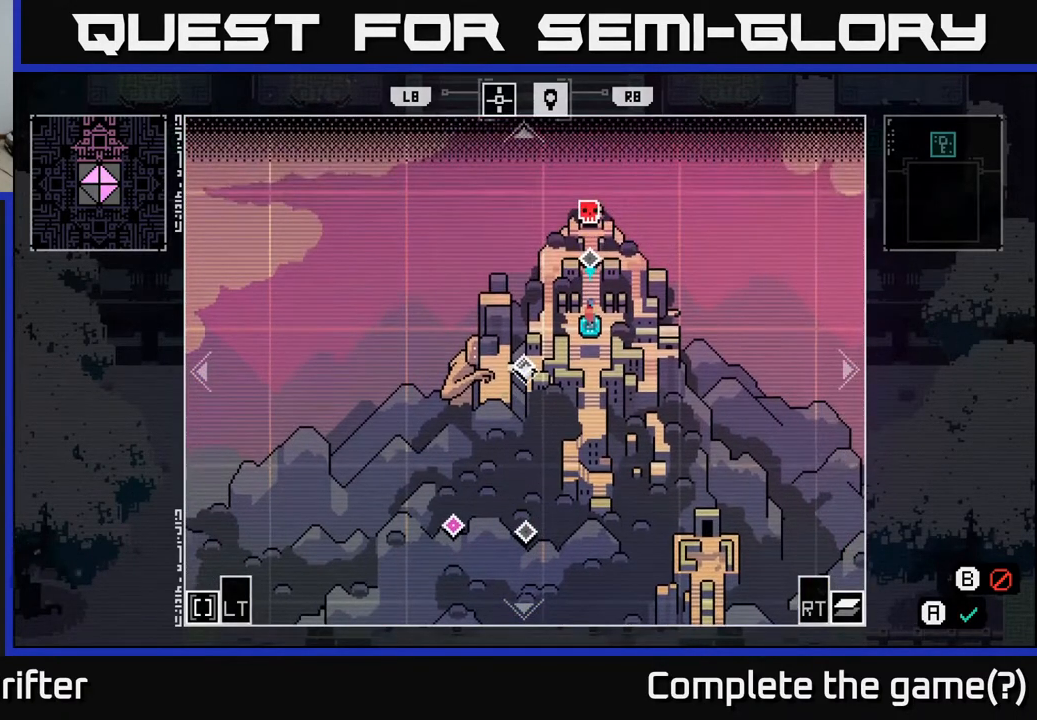
{"buttons": [], "left_stick": "center", "right_stick": "center", "events": []}
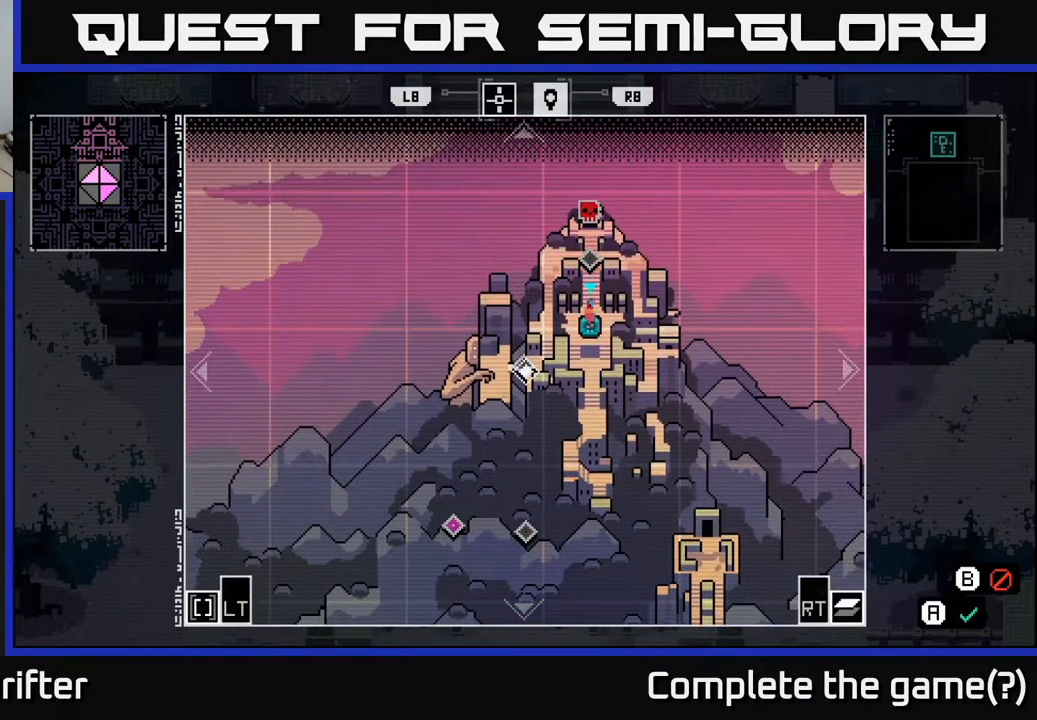
{"buttons": [], "left_stick": "center", "right_stick": "center", "events": [[17, "left_stick", "right"], [217, "left_stick", "center"]]}
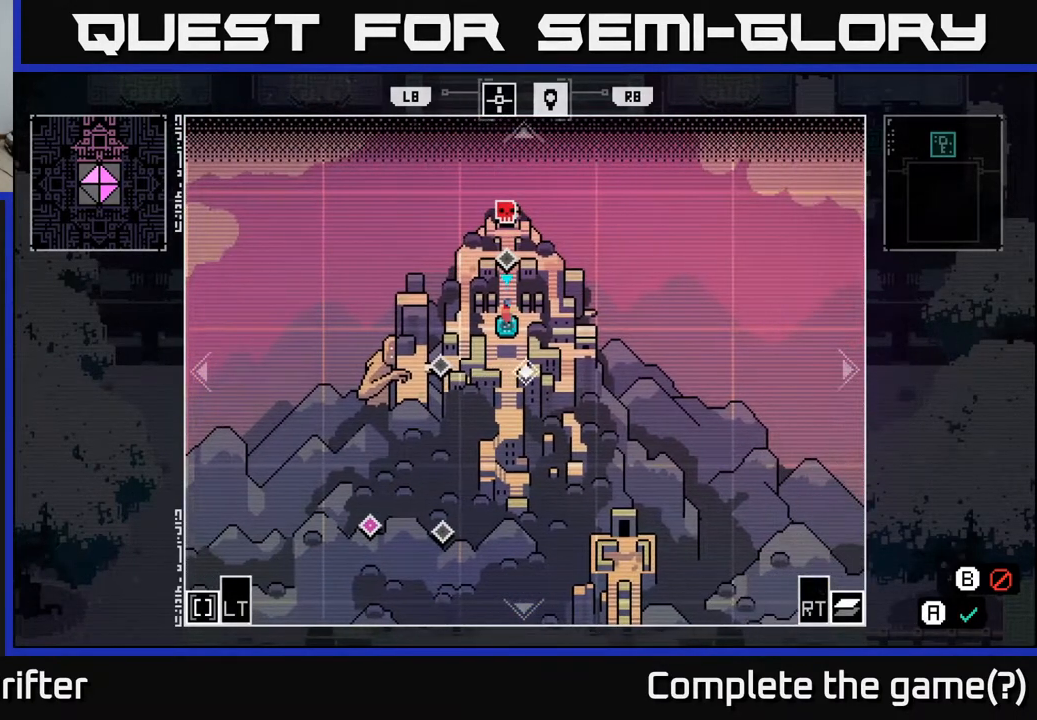
{"buttons": [], "left_stick": "center", "right_stick": "center", "events": []}
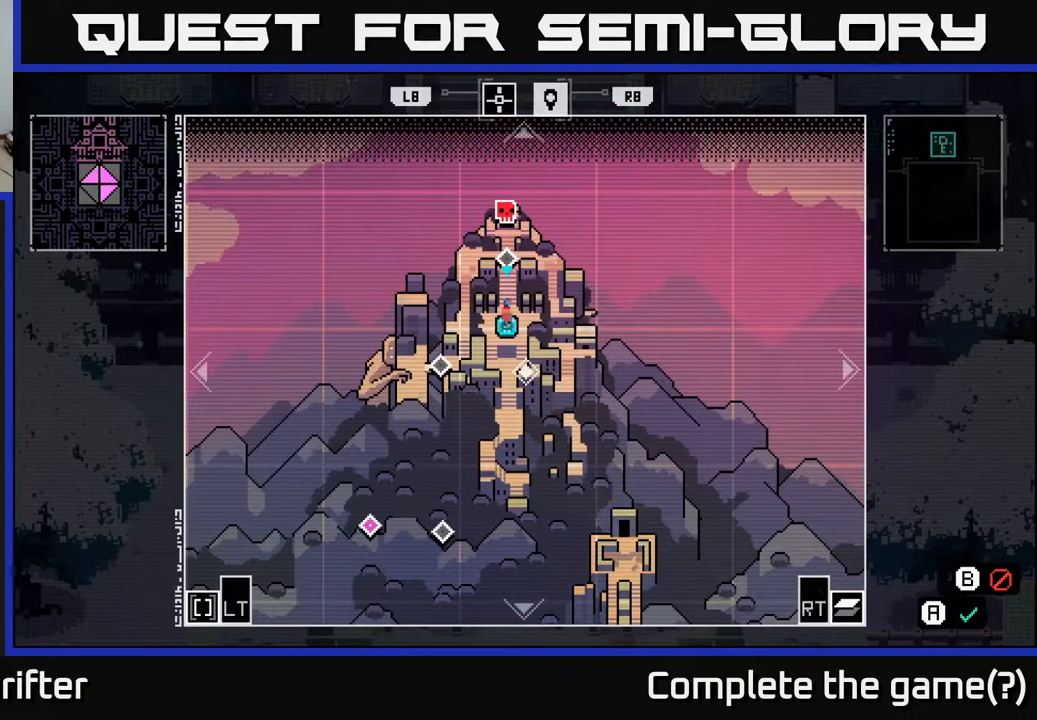
{"buttons": [], "left_stick": "down", "right_stick": "center", "events": [[250, "left_stick", "down"]]}
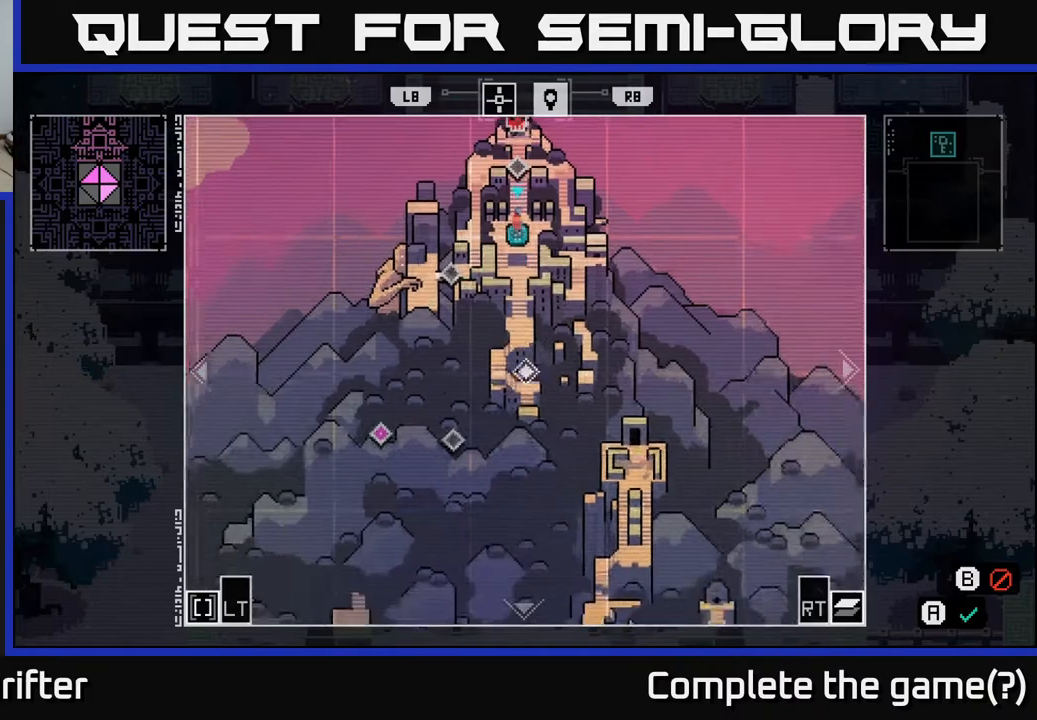
{"buttons": [], "left_stick": "down-left", "right_stick": "center", "events": [[200, "left_stick", "down-left"]]}
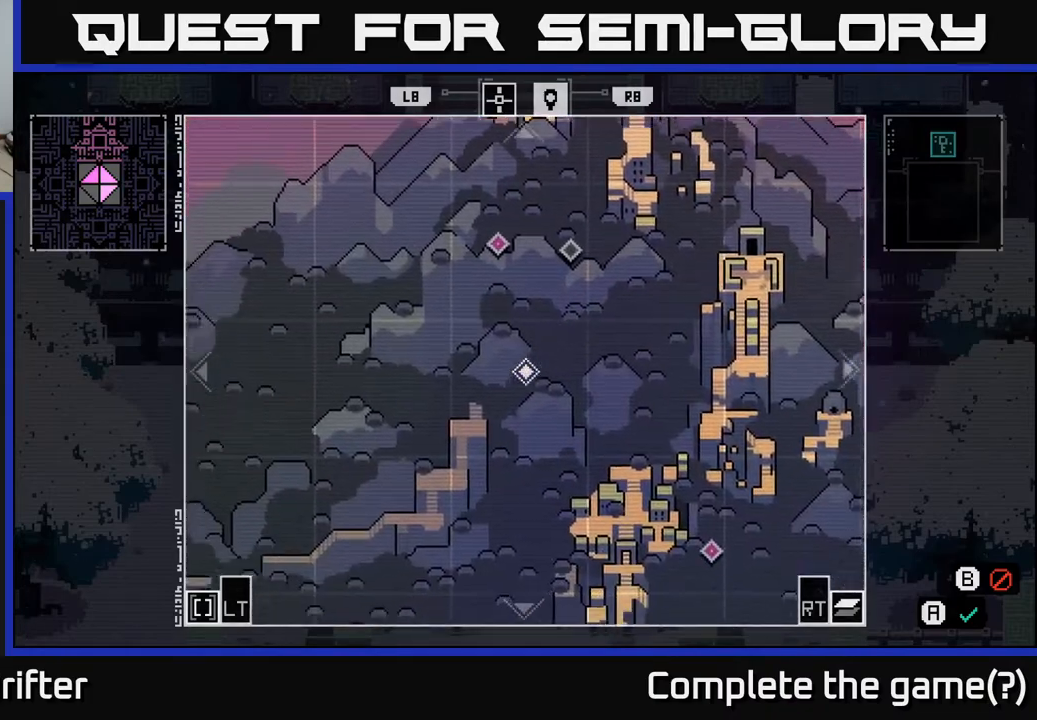
{"buttons": [], "left_stick": "center", "right_stick": "center", "events": [[50, "left_stick", "down"], [217, "left_stick", "center"]]}
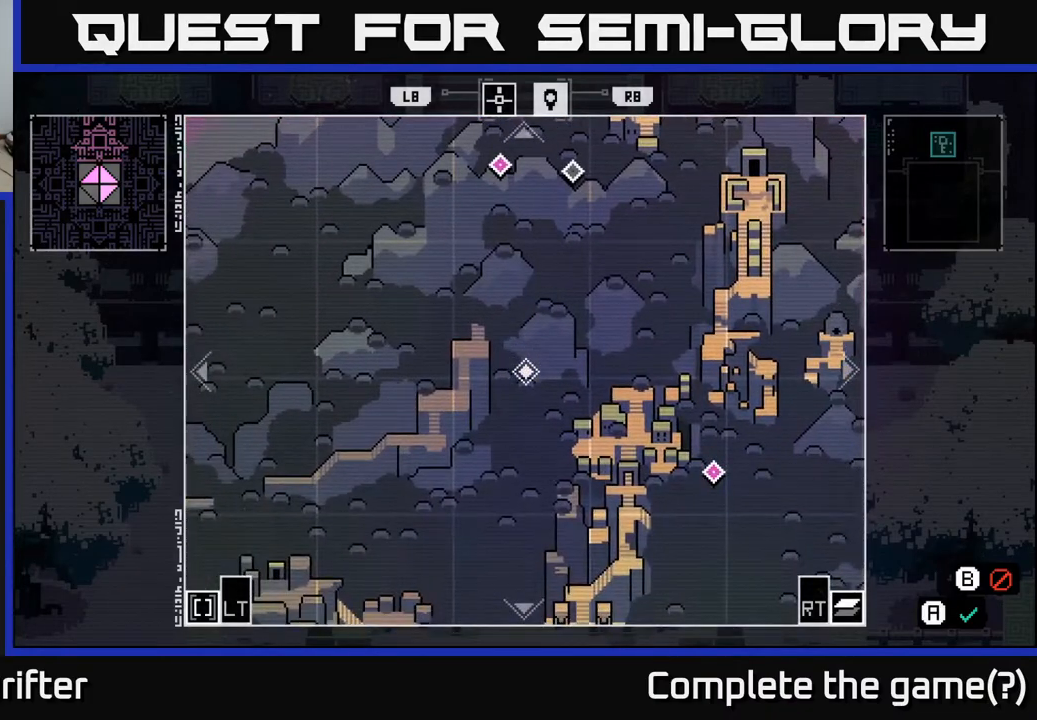
{"buttons": [], "left_stick": "right", "right_stick": "center", "events": [[50, "left_stick", "right"]]}
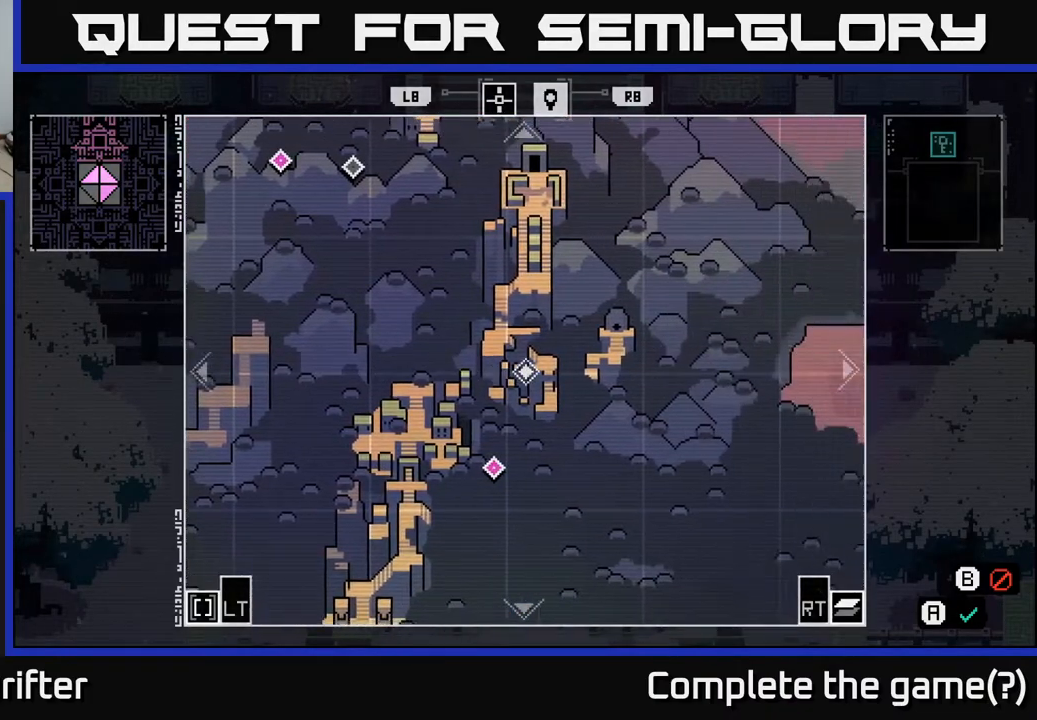
{"buttons": [], "left_stick": "down-left", "right_stick": "center", "events": [[33, "left_stick", "down"], [283, "left_stick", "down-left"]]}
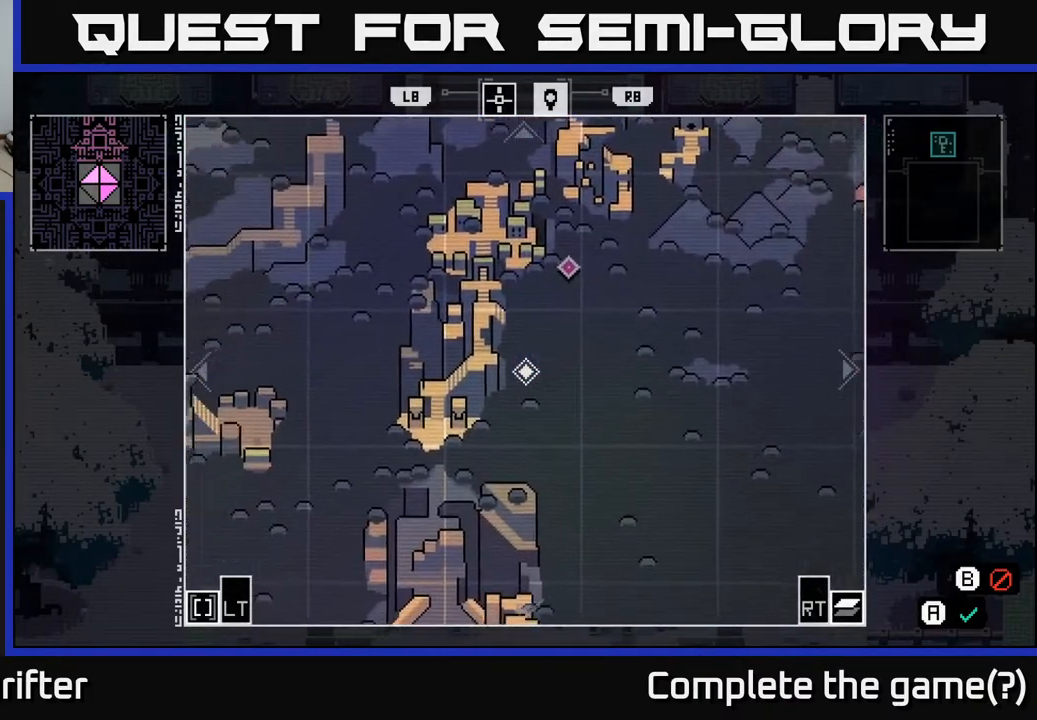
{"buttons": [], "left_stick": "left", "right_stick": "center", "events": [[283, "left_stick", "left"]]}
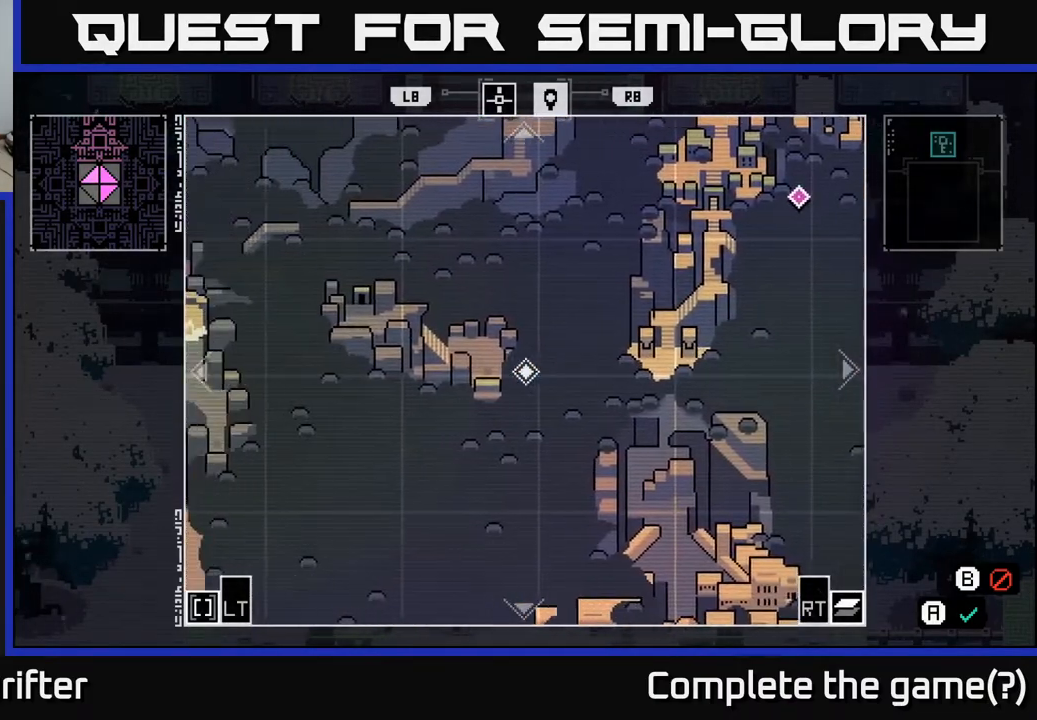
{"buttons": [], "left_stick": "up-right", "right_stick": "center", "events": [[100, "left_stick", "up-left"], [217, "left_stick", "up-right"]]}
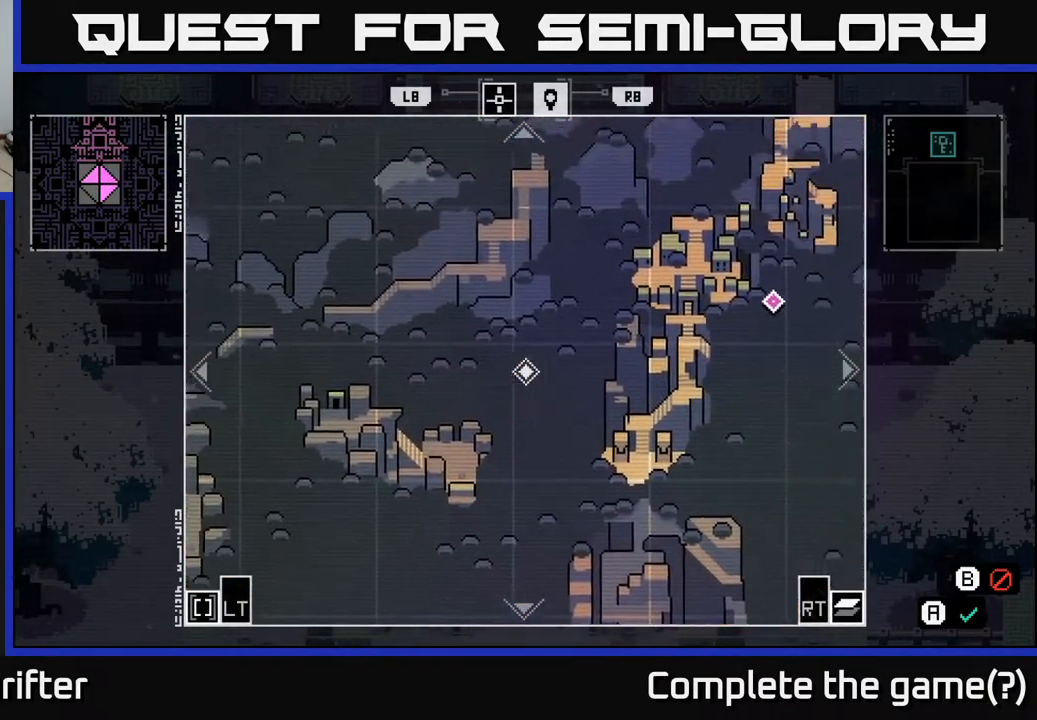
{"buttons": [], "left_stick": "right", "right_stick": "center", "events": [[400, "left_stick", "right"]]}
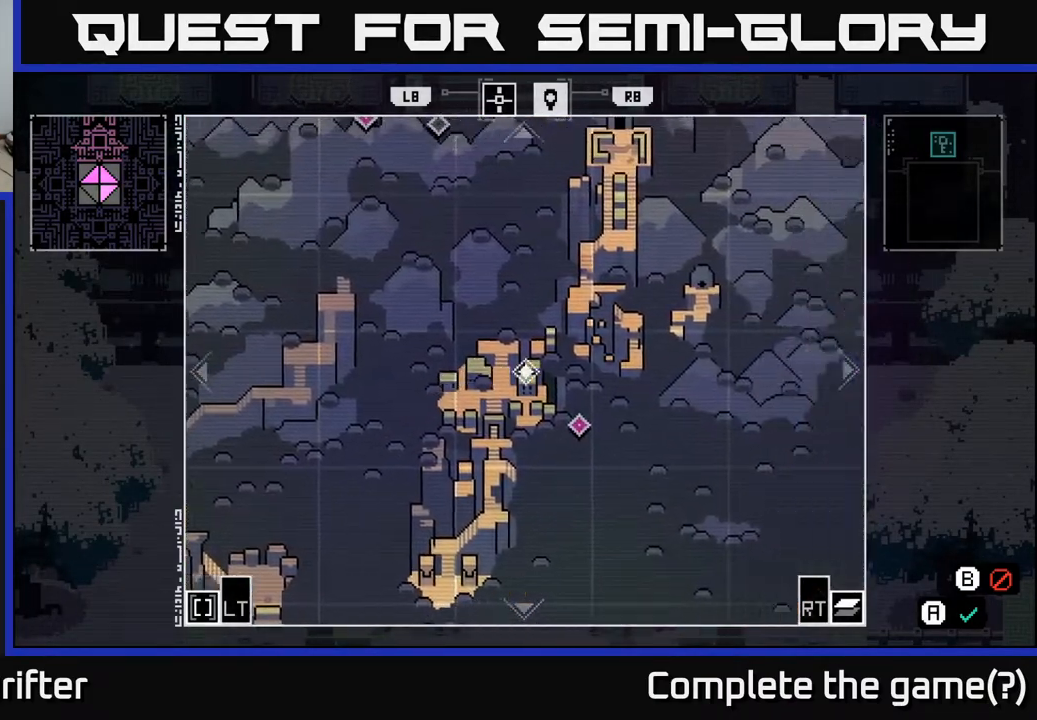
{"buttons": [], "left_stick": "center", "right_stick": "center", "events": [[117, "left_stick", "center"]]}
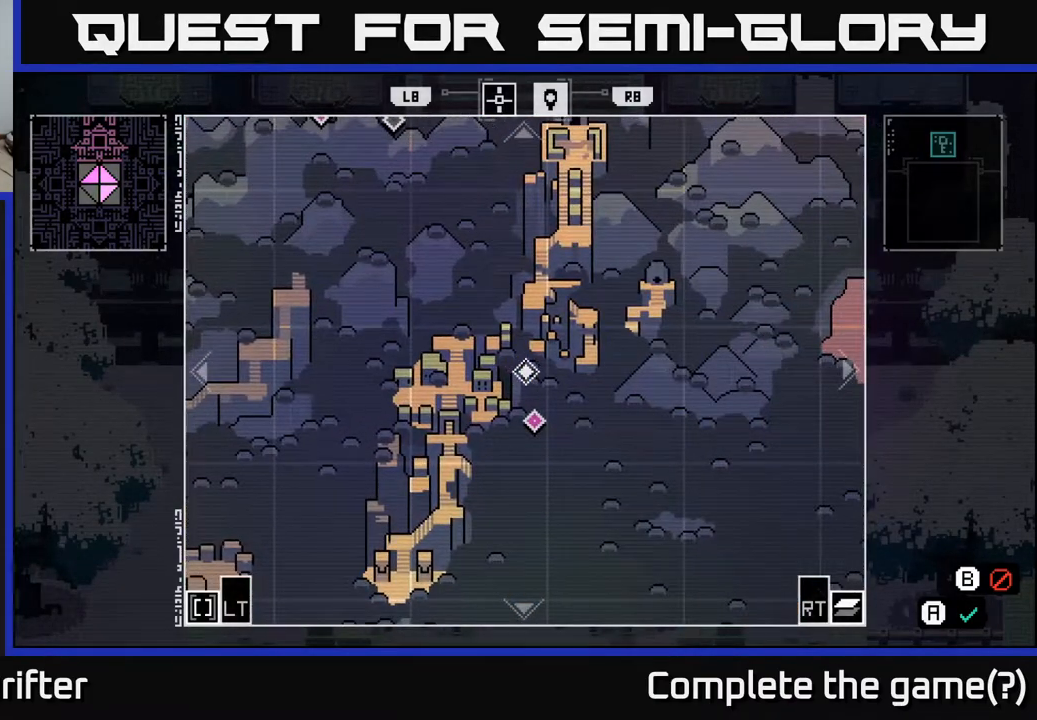
{"buttons": [], "left_stick": "up", "right_stick": "center", "events": [[317, "left_stick", "up-right"], [367, "left_stick", "up"]]}
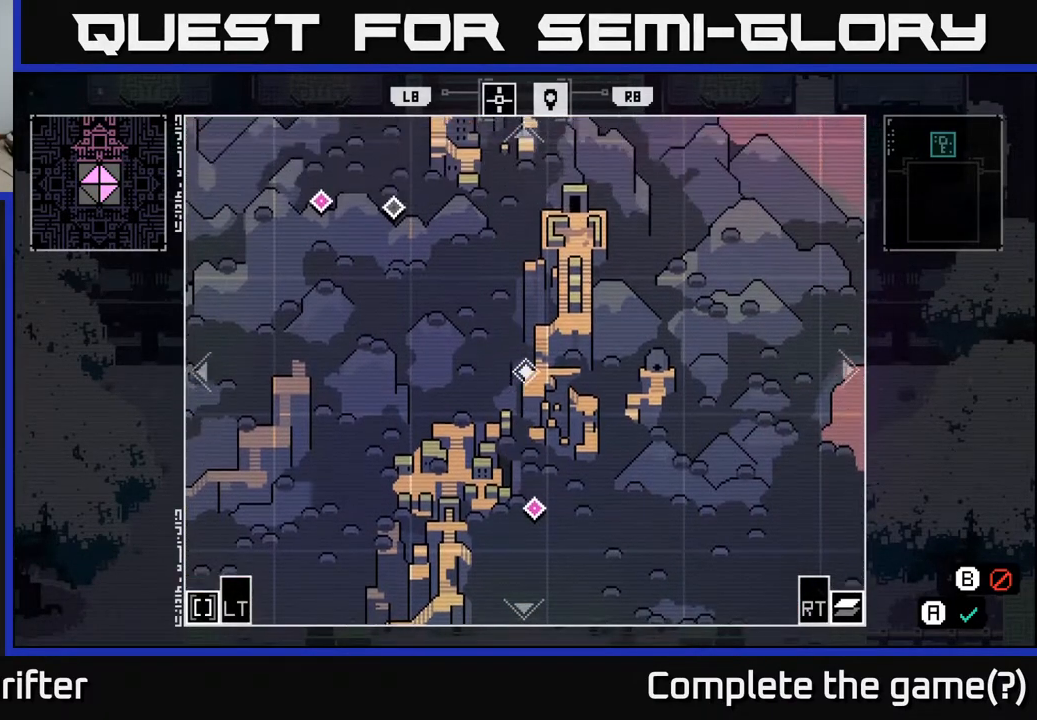
{"buttons": [], "left_stick": "center", "right_stick": "center", "events": [[350, "left_stick", "center"]]}
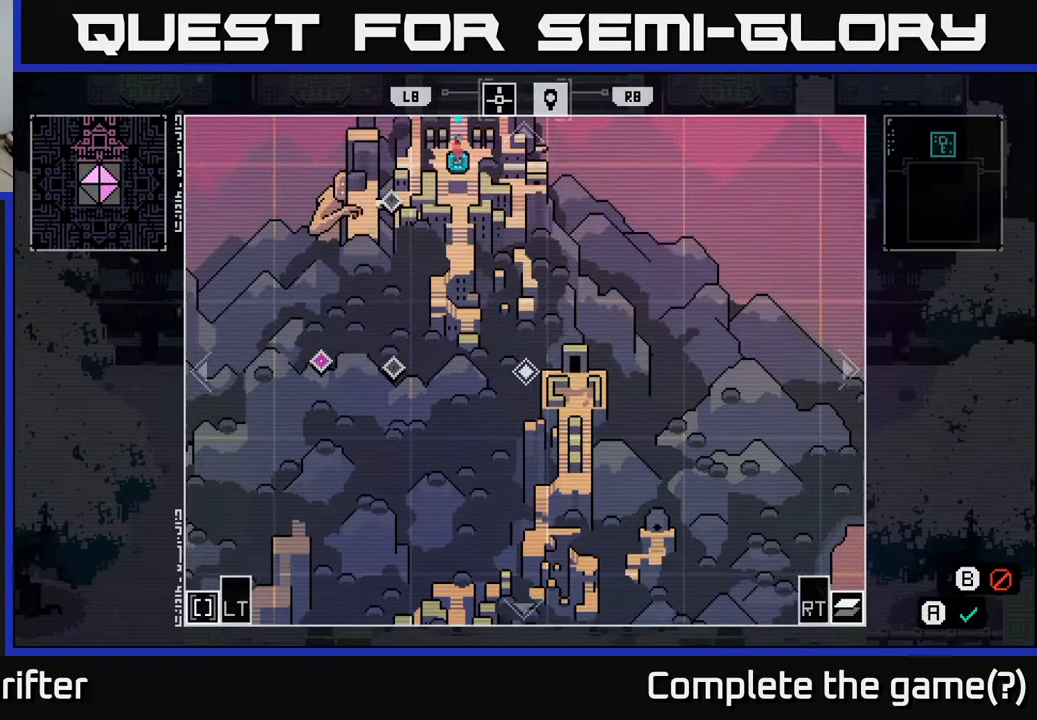
{"buttons": [], "left_stick": "center", "right_stick": "center", "events": [[283, "left_stick", "up"], [483, "left_stick", "center"]]}
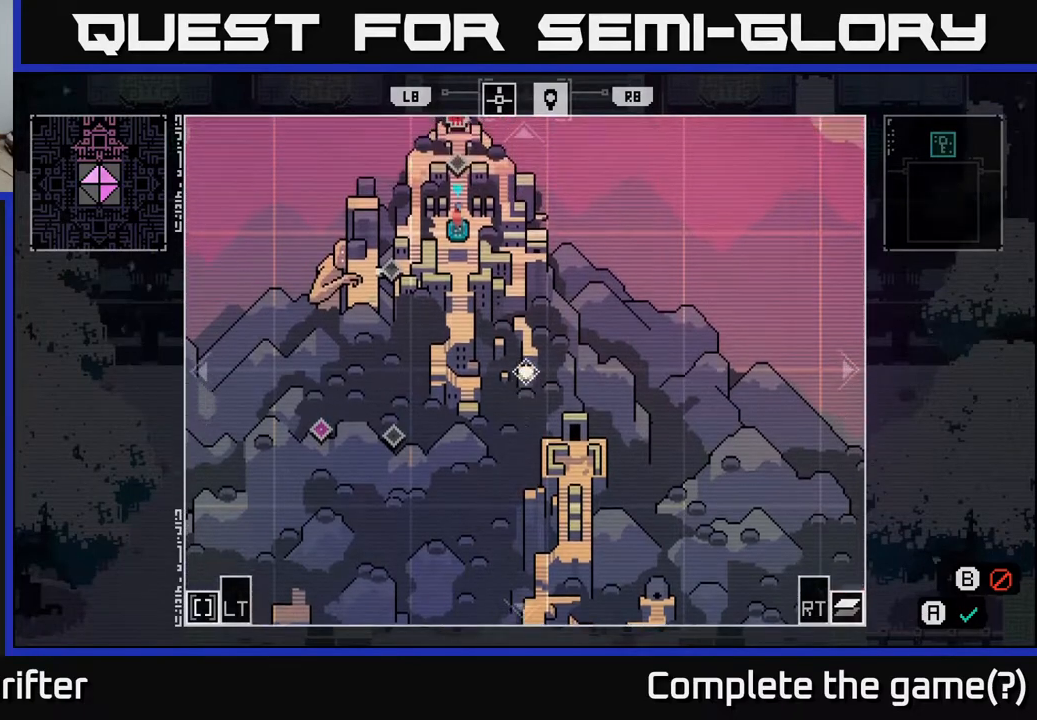
{"buttons": [], "left_stick": "right", "right_stick": "center", "events": [[433, "left_stick", "right"]]}
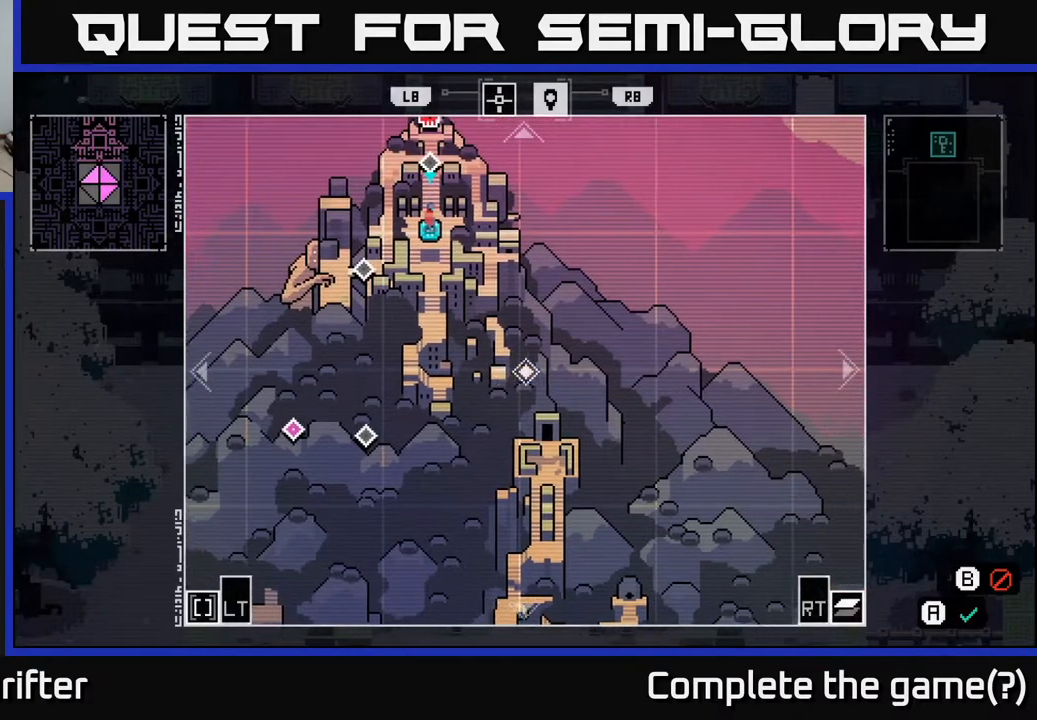
{"buttons": [], "left_stick": "down-right", "right_stick": "center", "events": [[217, "left_stick", "down-right"]]}
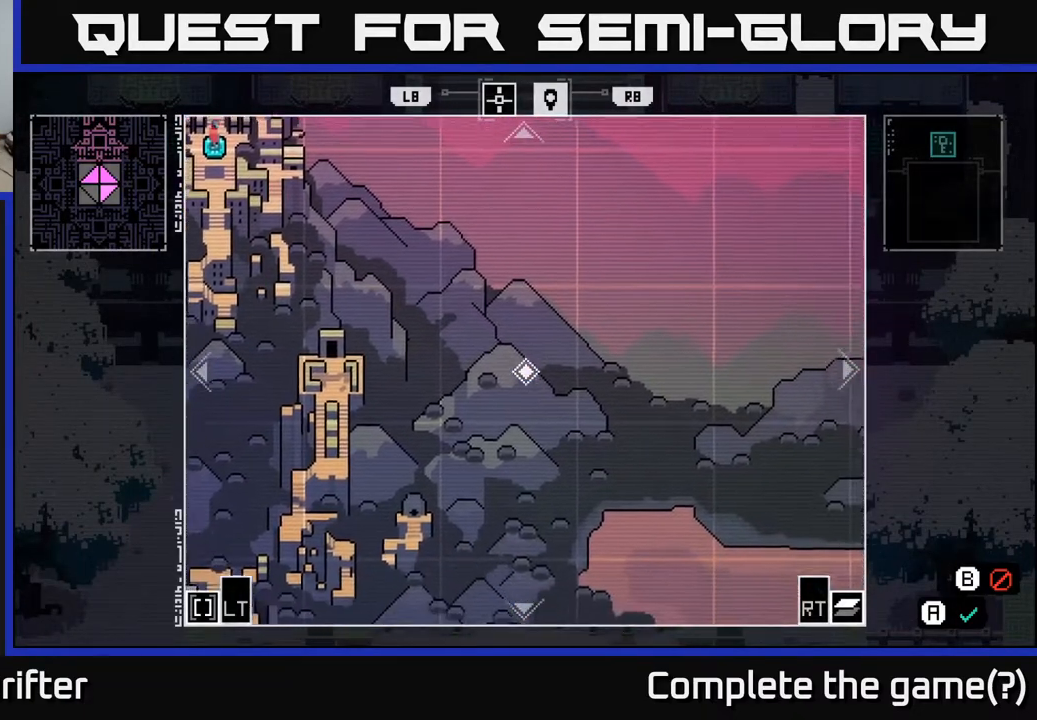
{"buttons": [], "left_stick": "down-right", "right_stick": "center", "events": []}
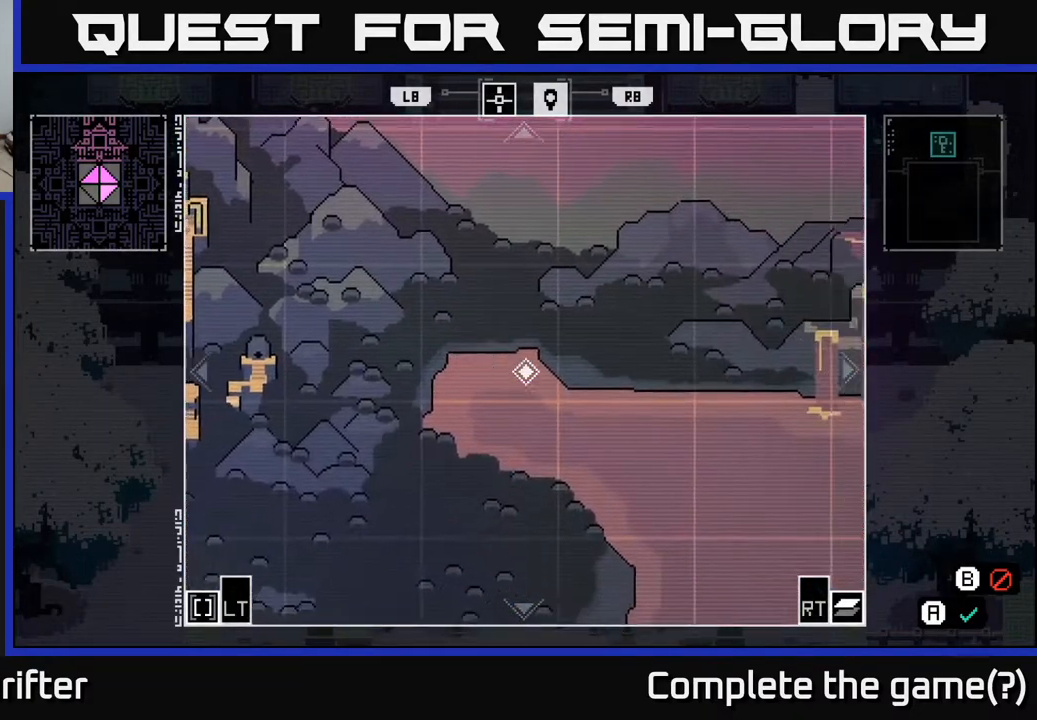
{"buttons": [], "left_stick": "down", "right_stick": "center", "events": [[17, "left_stick", "right"], [500, "left_stick", "down"]]}
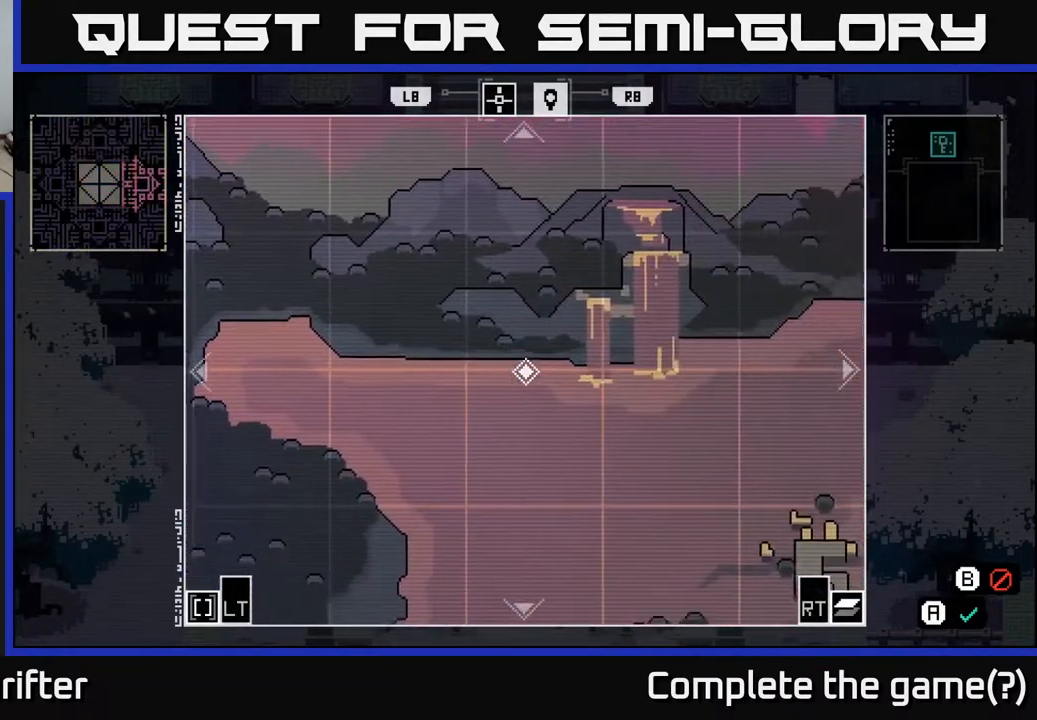
{"buttons": [], "left_stick": "down-left", "right_stick": "center", "events": [[100, "left_stick", "down-left"]]}
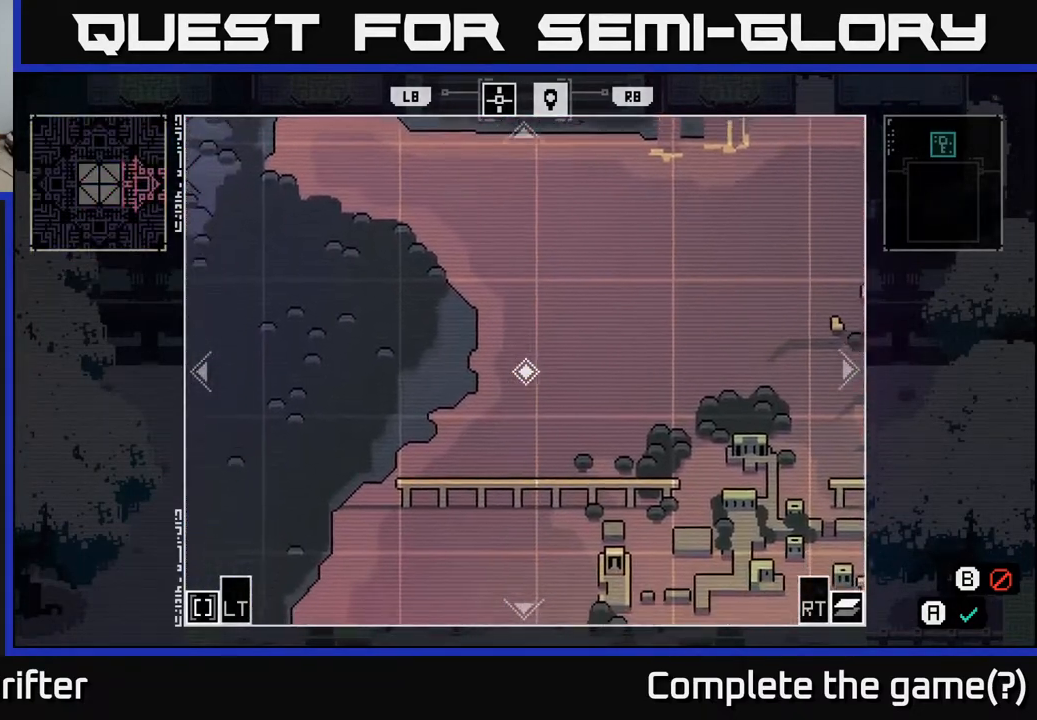
{"buttons": [], "left_stick": "down-right", "right_stick": "center", "events": [[333, "left_stick", "down-right"]]}